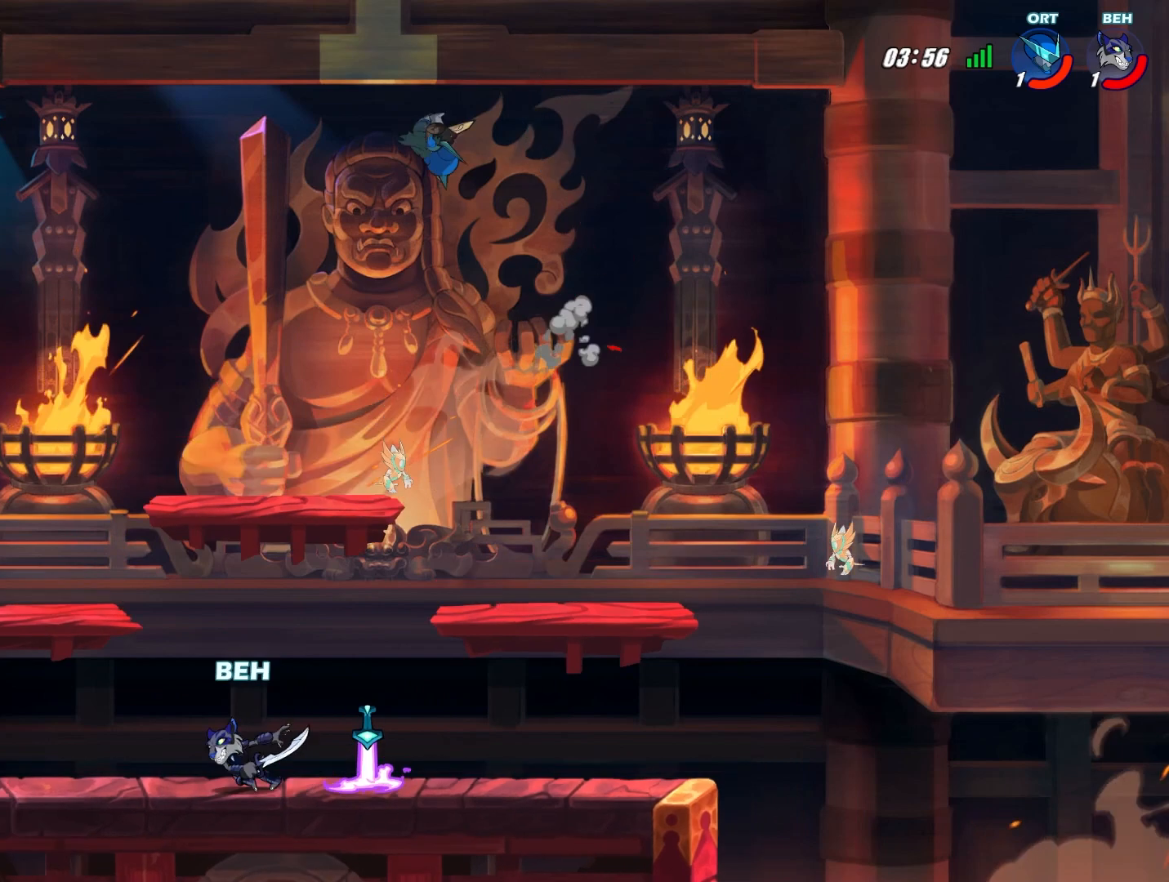
Gameplay with a controller (PlayStation layout); each line is a JSON object with the inputs held at the frame after it. "events" lists button and stick changes between this image and that frame as [ms after this image, input, new state], when the widget could be followed in between. Not read: right_stick.
{"buttons": [], "left_stick": "down-right", "events": [[83, "CROSS", "down"], [166, "CROSS", "up"], [166, "left_stick", "center"], [250, "left_stick", "right"], [458, "left_stick", "down-right"]]}
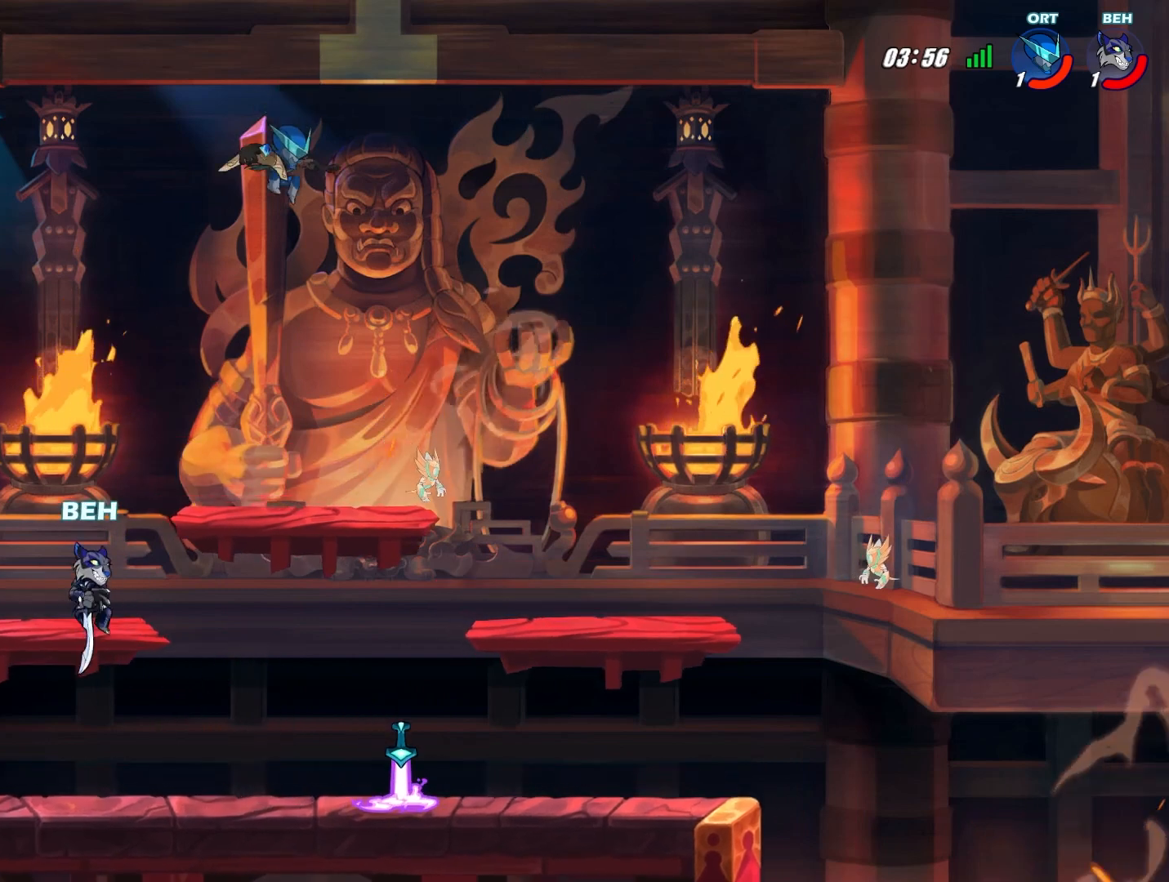
{"buttons": [], "left_stick": "down-right", "events": [[83, "CROSS", "down"], [209, "CROSS", "up"]]}
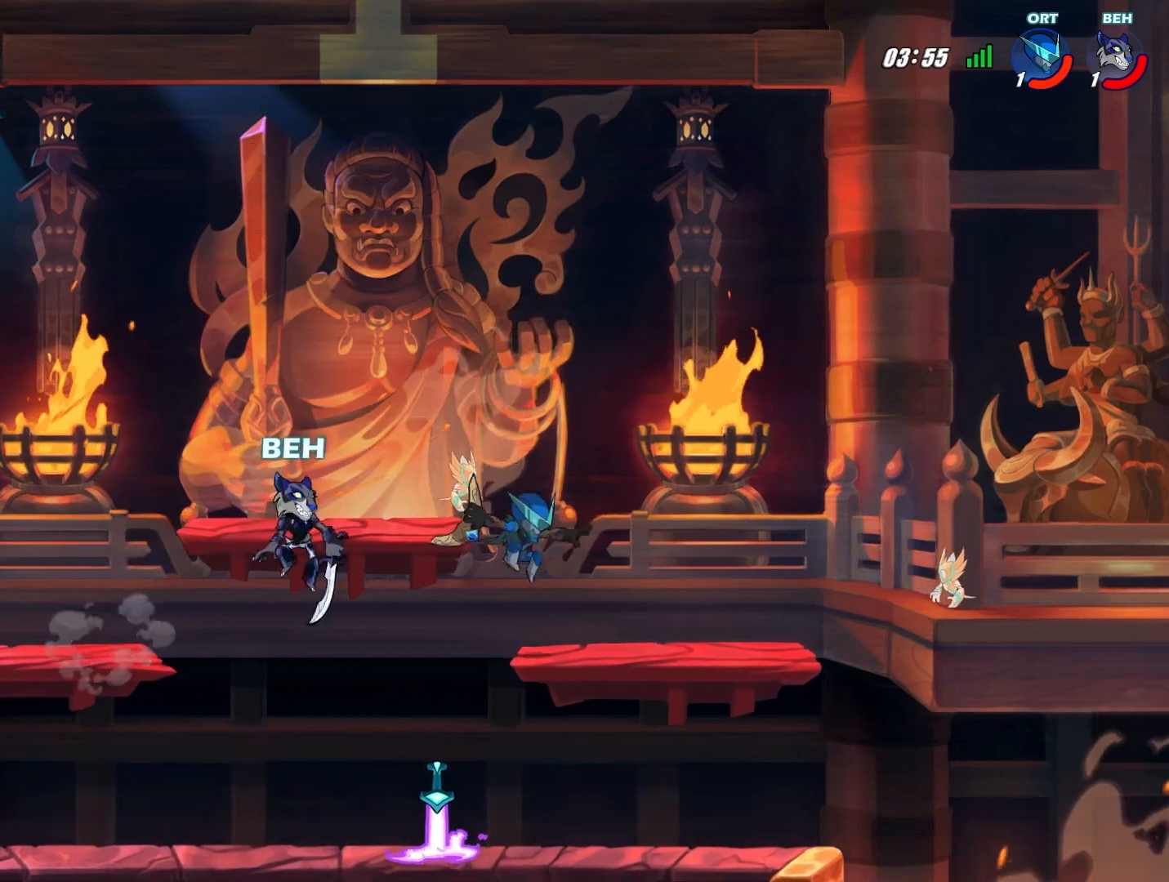
{"buttons": [], "left_stick": "down-left", "events": [[83, "left_stick", "right"], [166, "CROSS", "down"], [291, "CROSS", "up"], [375, "left_stick", "down"], [458, "left_stick", "down-left"]]}
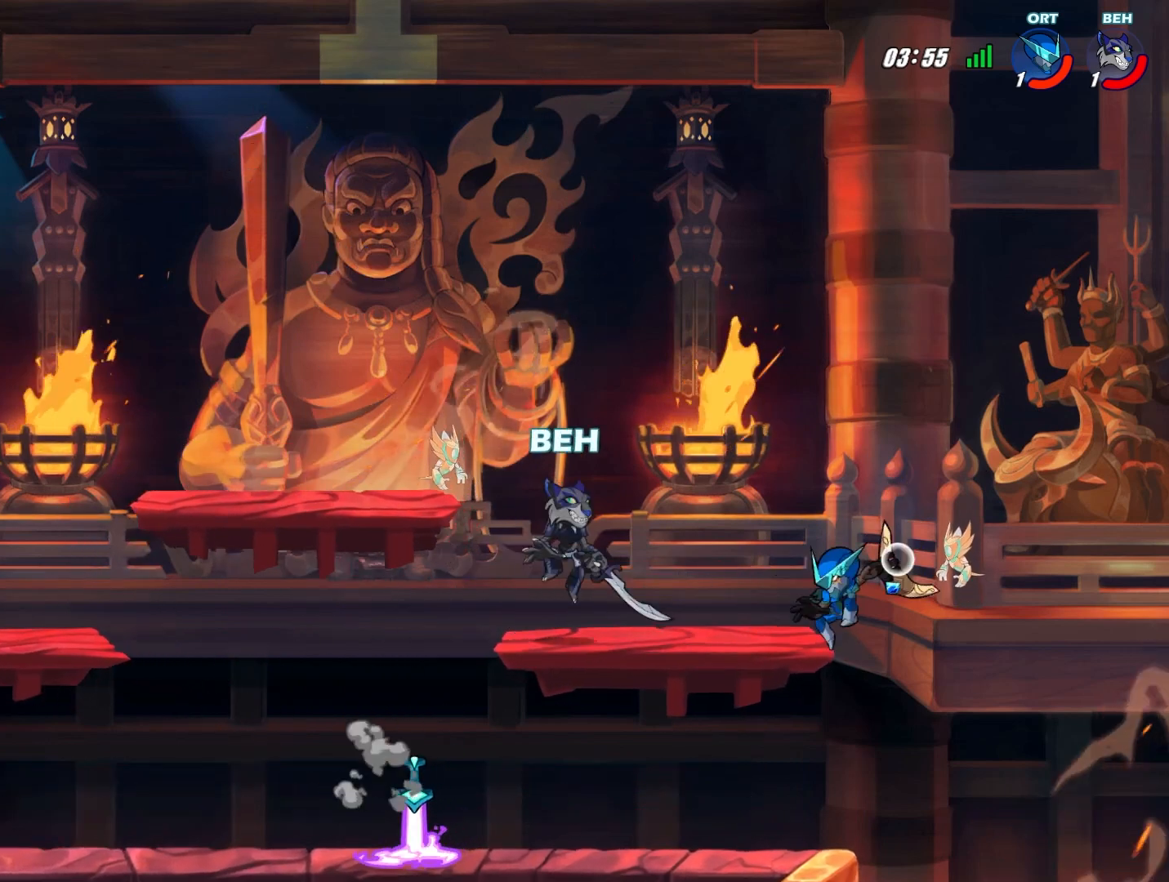
{"buttons": [], "left_stick": "down-right", "events": [[250, "left_stick", "down-right"], [375, "SQUARE", "down"], [459, "SQUARE", "up"]]}
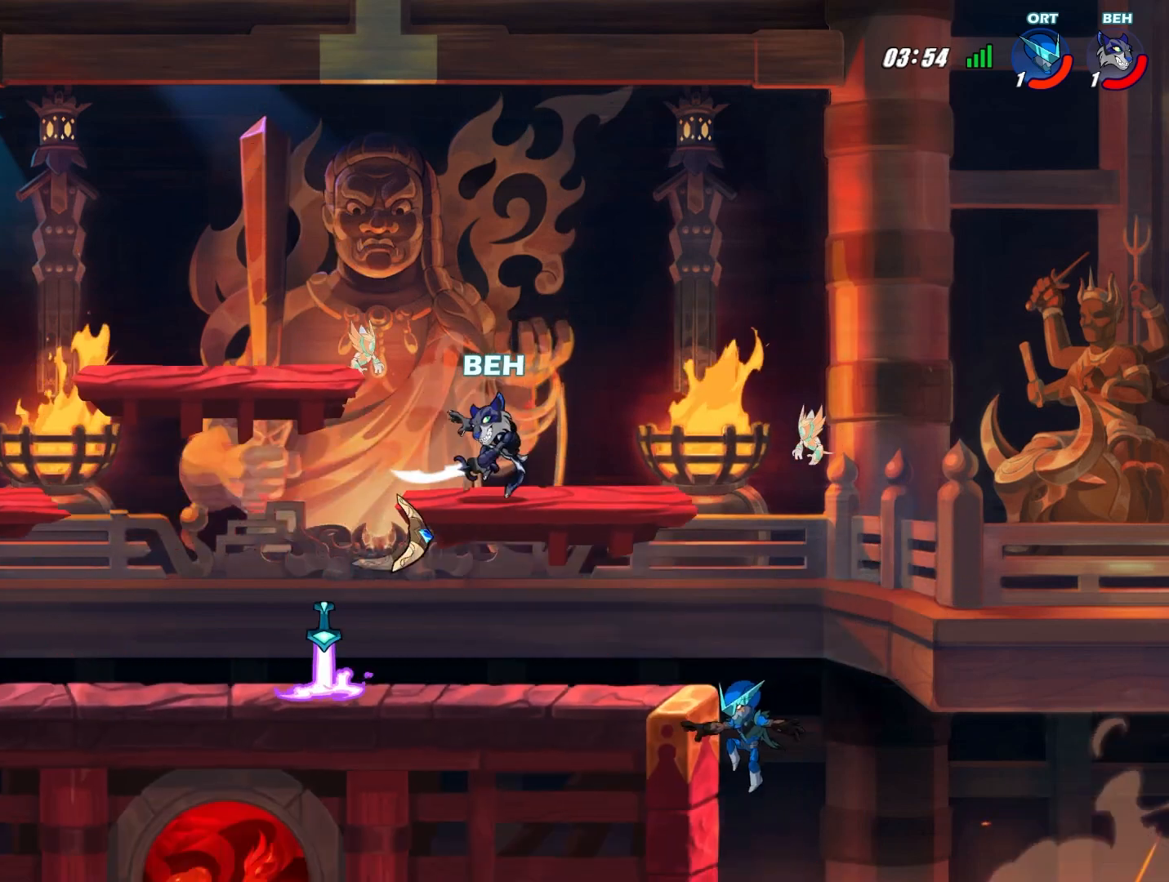
{"buttons": [], "left_stick": "left", "events": [[250, "left_stick", "center"], [333, "left_stick", "left"]]}
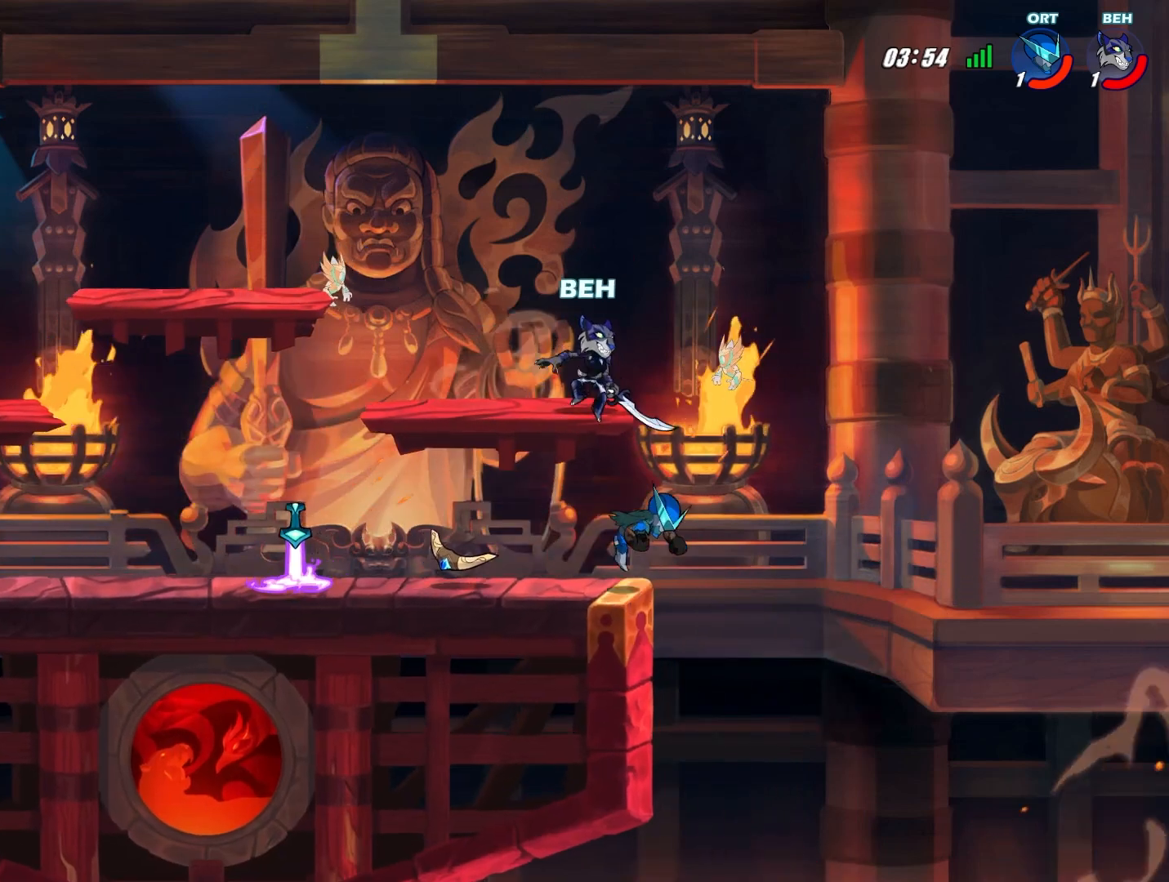
{"buttons": [], "left_stick": "down-left", "events": [[83, "CROSS", "down"], [209, "CROSS", "up"], [459, "left_stick", "down-left"]]}
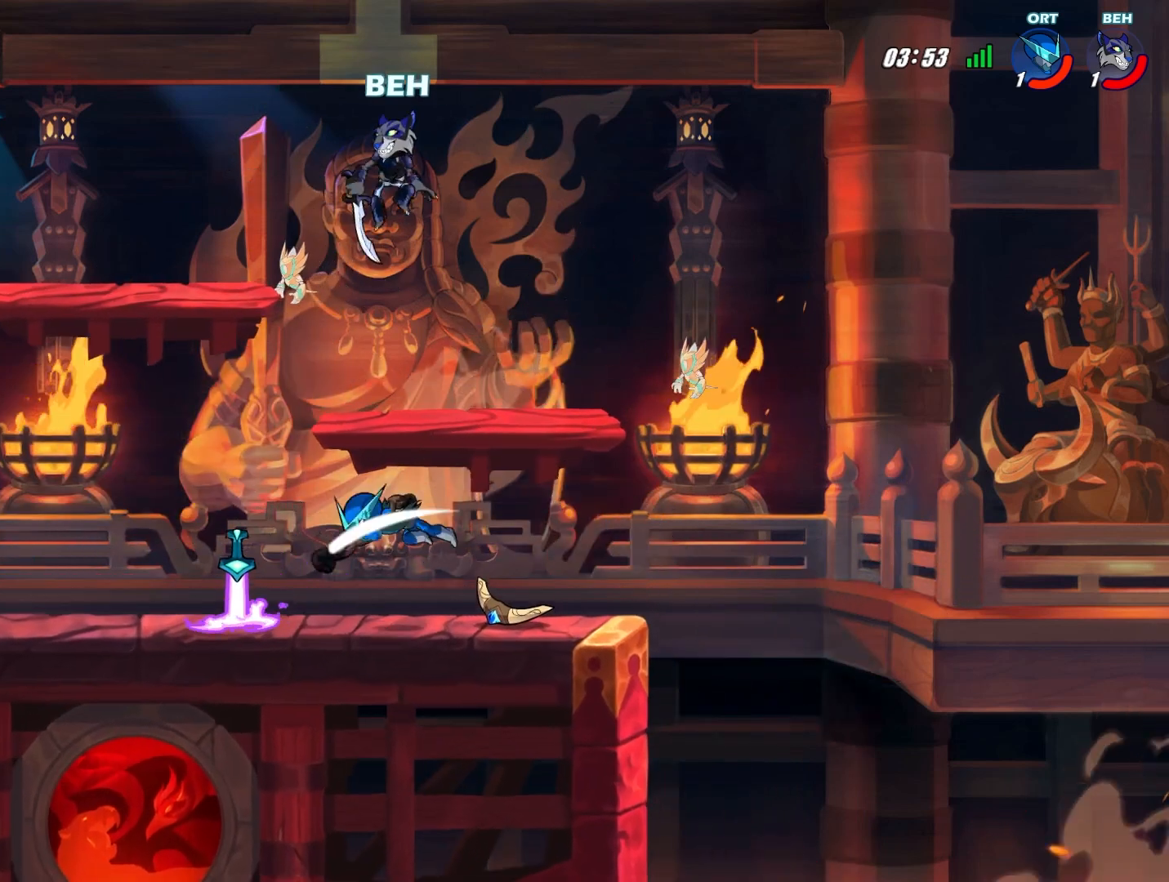
{"buttons": [], "left_stick": "down-right", "events": [[292, "left_stick", "down-right"], [417, "SQUARE", "down"], [500, "SQUARE", "up"]]}
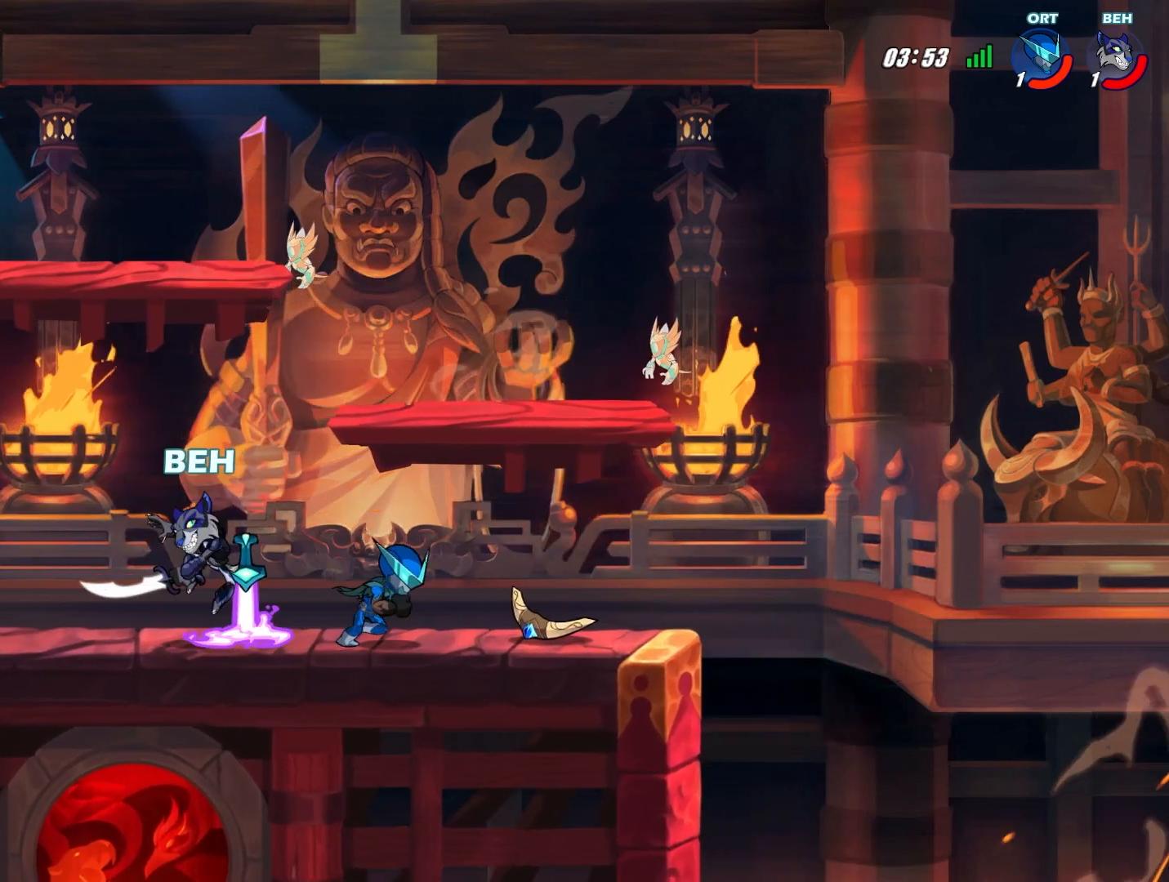
{"buttons": [], "left_stick": "center", "events": [[83, "SQUARE", "down"], [250, "SQUARE", "up"], [459, "left_stick", "center"]]}
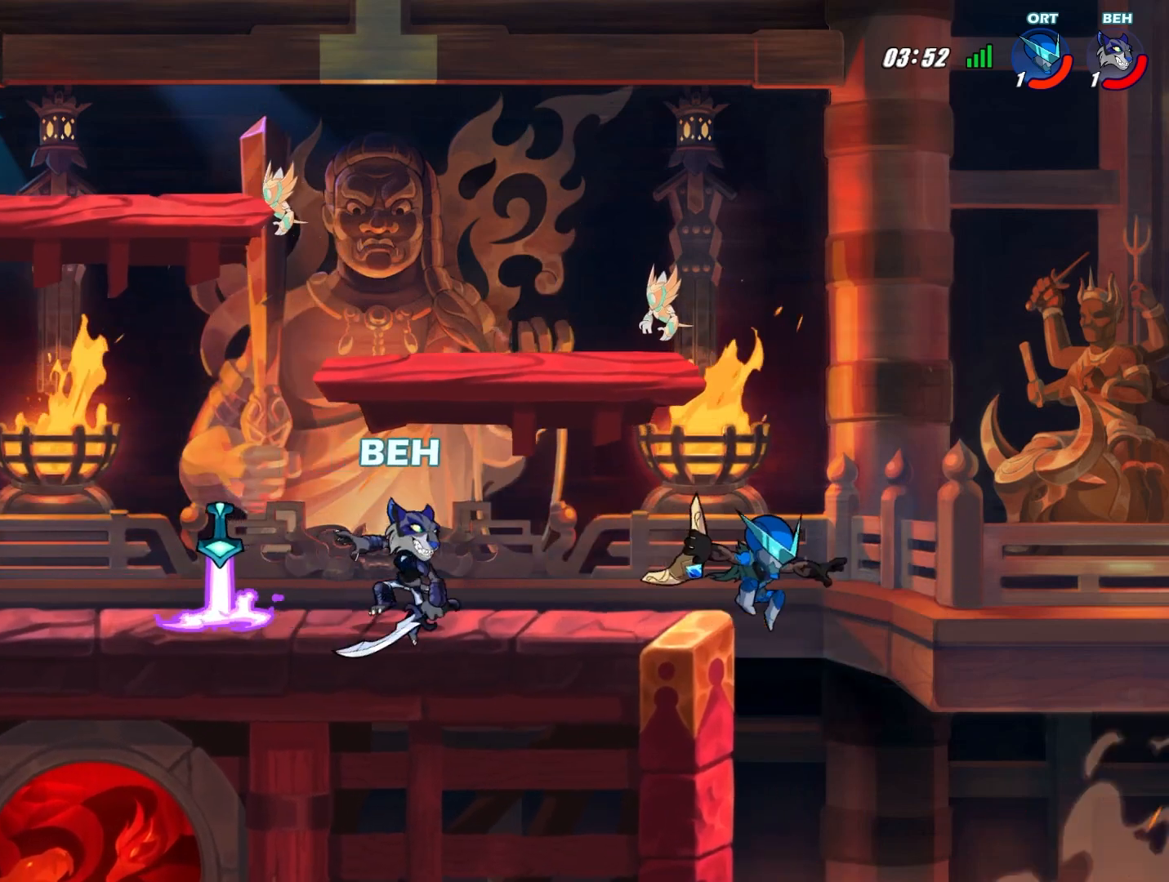
{"buttons": [], "left_stick": "down-left", "events": [[41, "left_stick", "left"], [125, "CROSS", "down"], [250, "CROSS", "up"], [500, "left_stick", "down-left"]]}
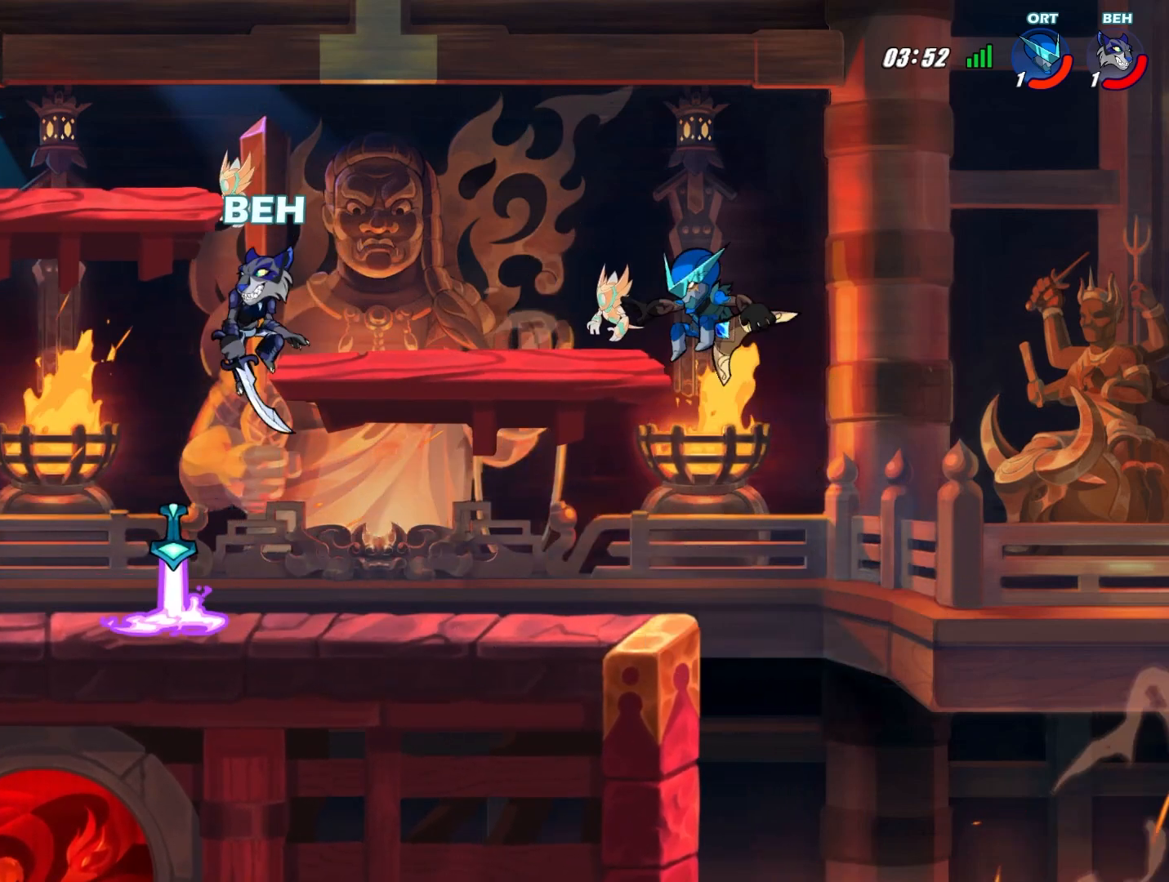
{"buttons": ["R2"], "left_stick": "down-right", "events": [[375, "left_stick", "down-right"], [501, "R2", "down"]]}
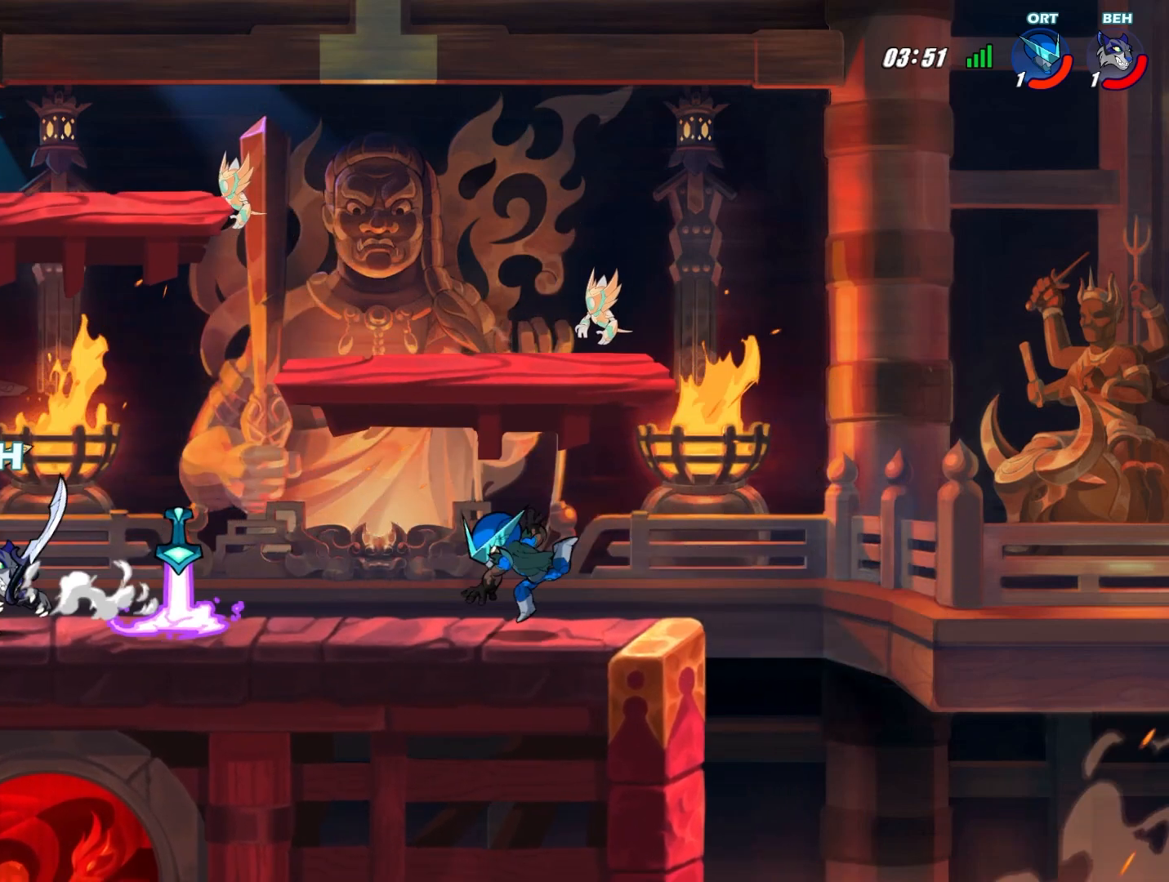
{"buttons": ["CROSS"], "left_stick": "left", "events": [[333, "R2", "up"], [333, "left_stick", "center"], [417, "left_stick", "left"], [500, "CROSS", "down"]]}
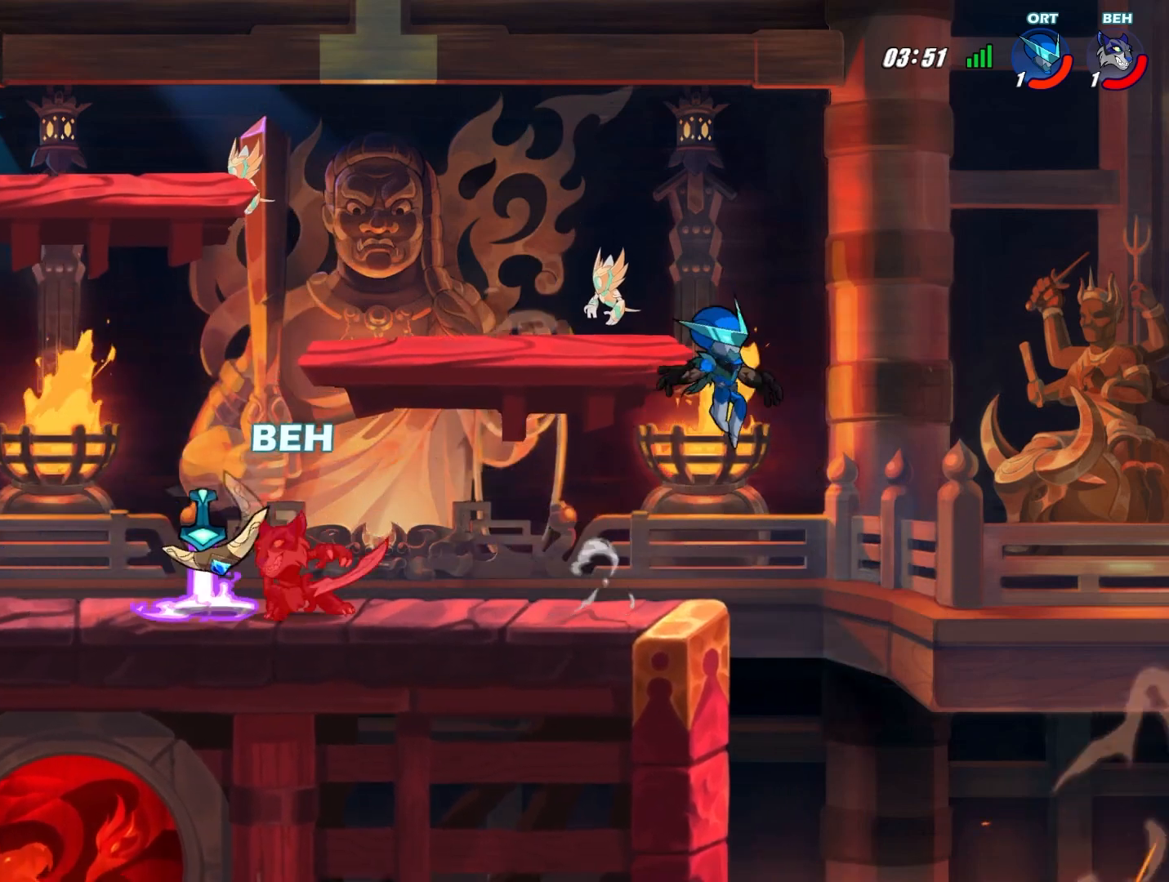
{"buttons": [], "left_stick": "left", "events": [[125, "CROSS", "up"], [167, "left_stick", "down-left"], [459, "left_stick", "left"]]}
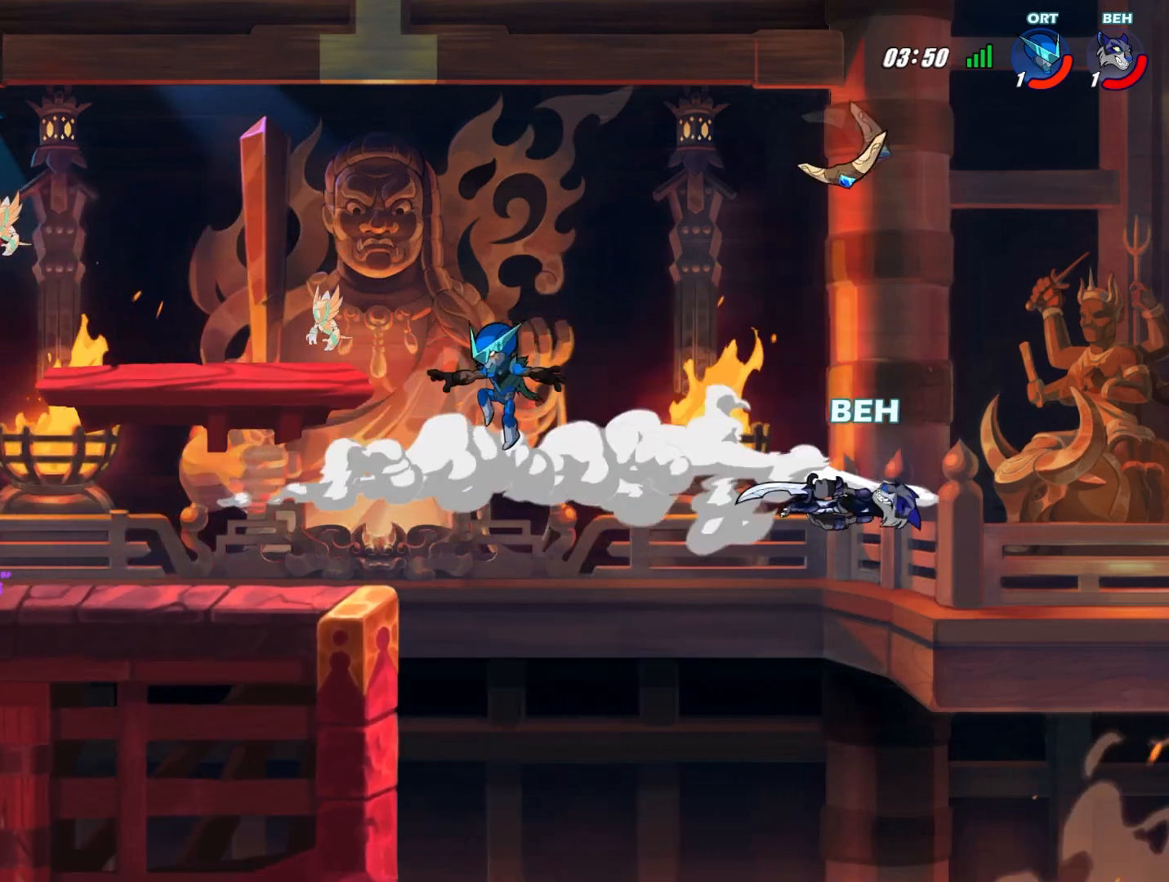
{"buttons": ["CROSS"], "left_stick": "left", "events": [[417, "CROSS", "down"]]}
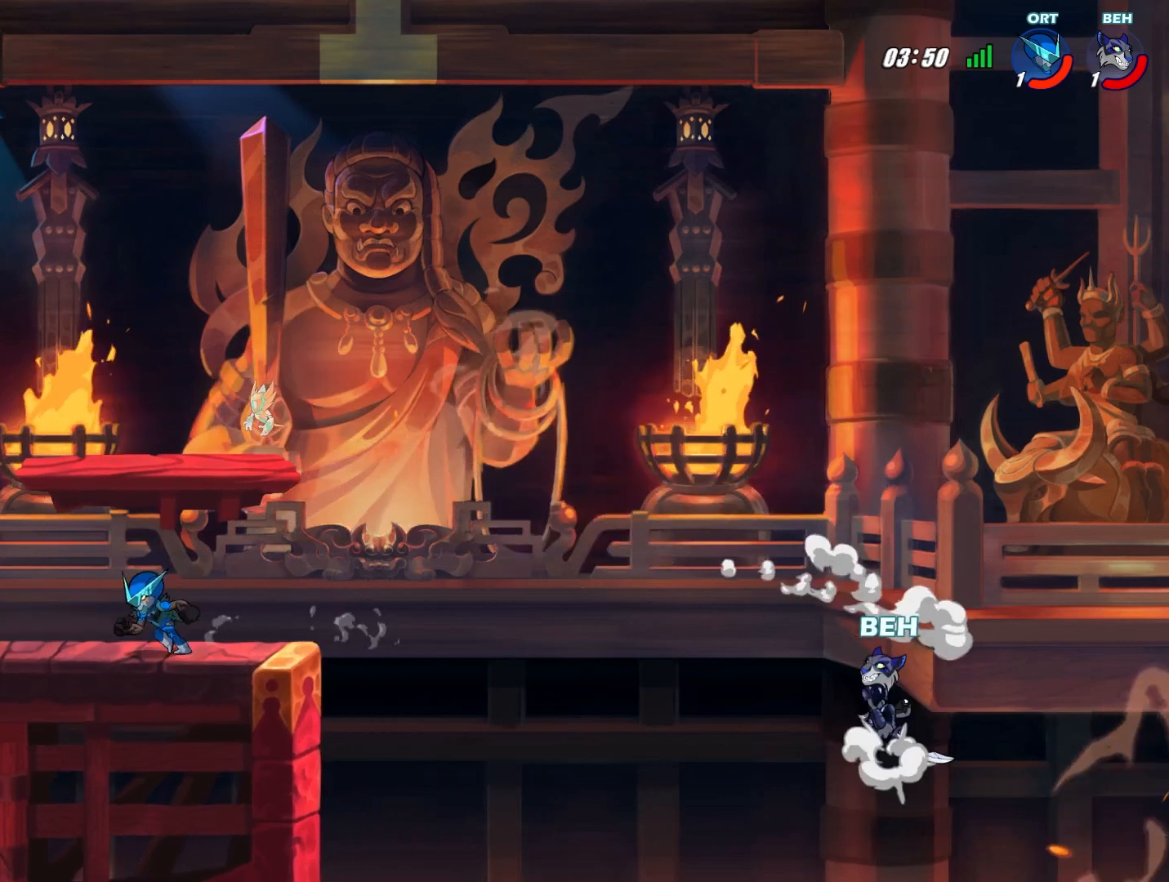
{"buttons": [], "left_stick": "left", "events": [[83, "CROSS", "up"]]}
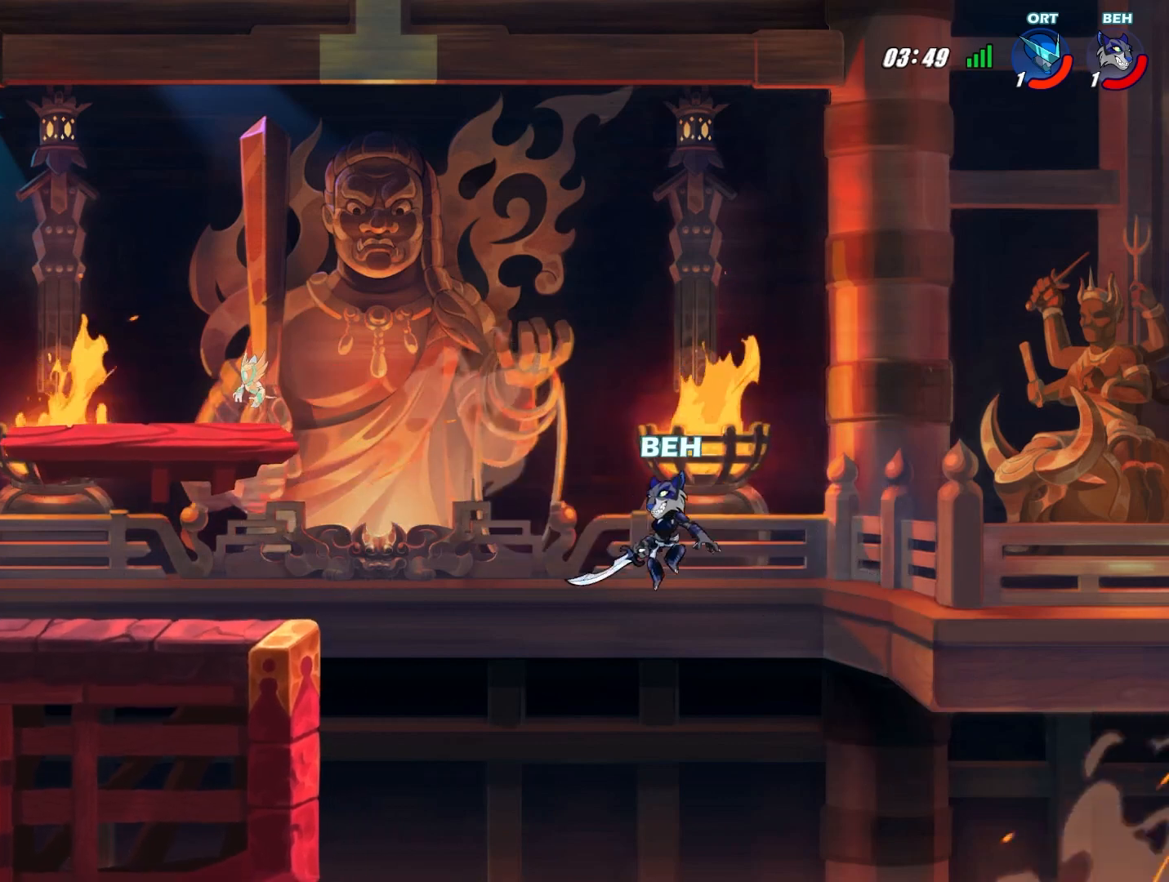
{"buttons": [], "left_stick": "up-left", "events": [[83, "CIRCLE", "down"], [83, "left_stick", "up-left"], [250, "CIRCLE", "up"]]}
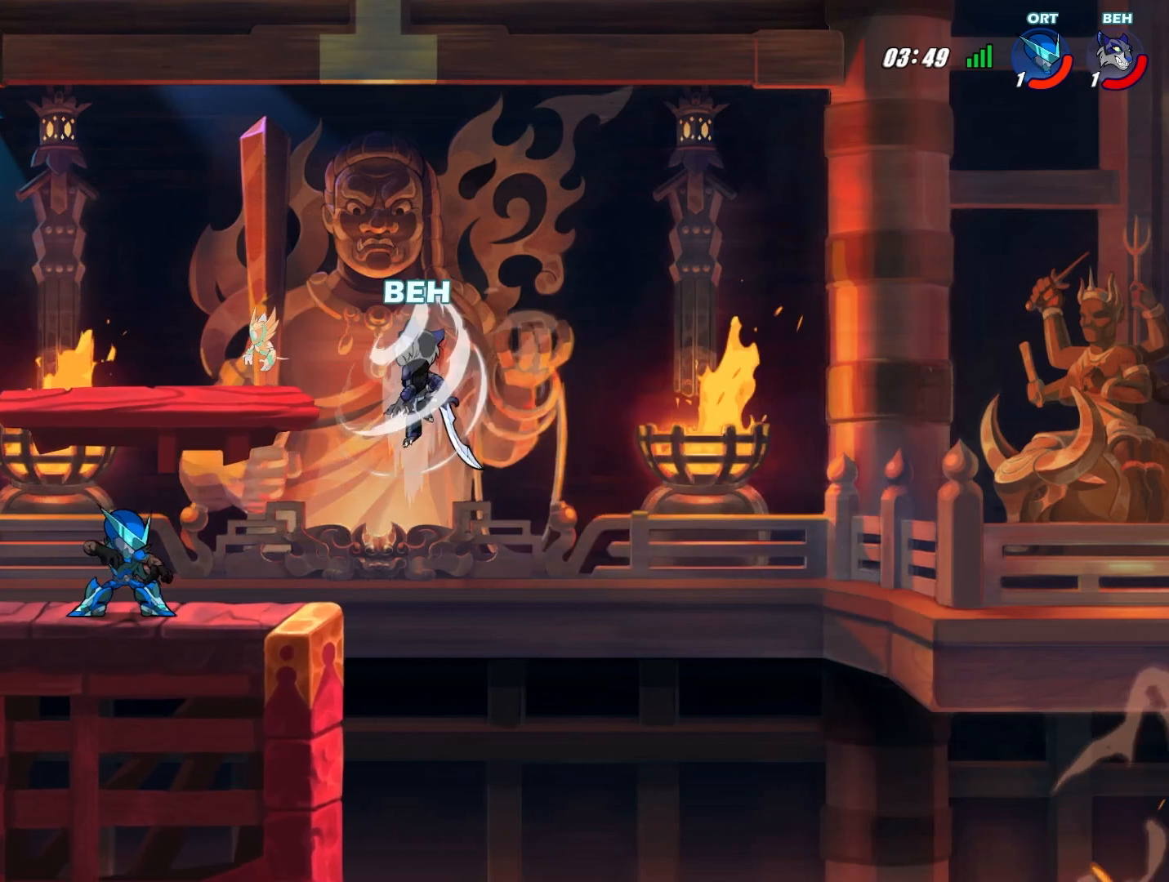
{"buttons": [], "left_stick": "down", "events": [[334, "left_stick", "down"]]}
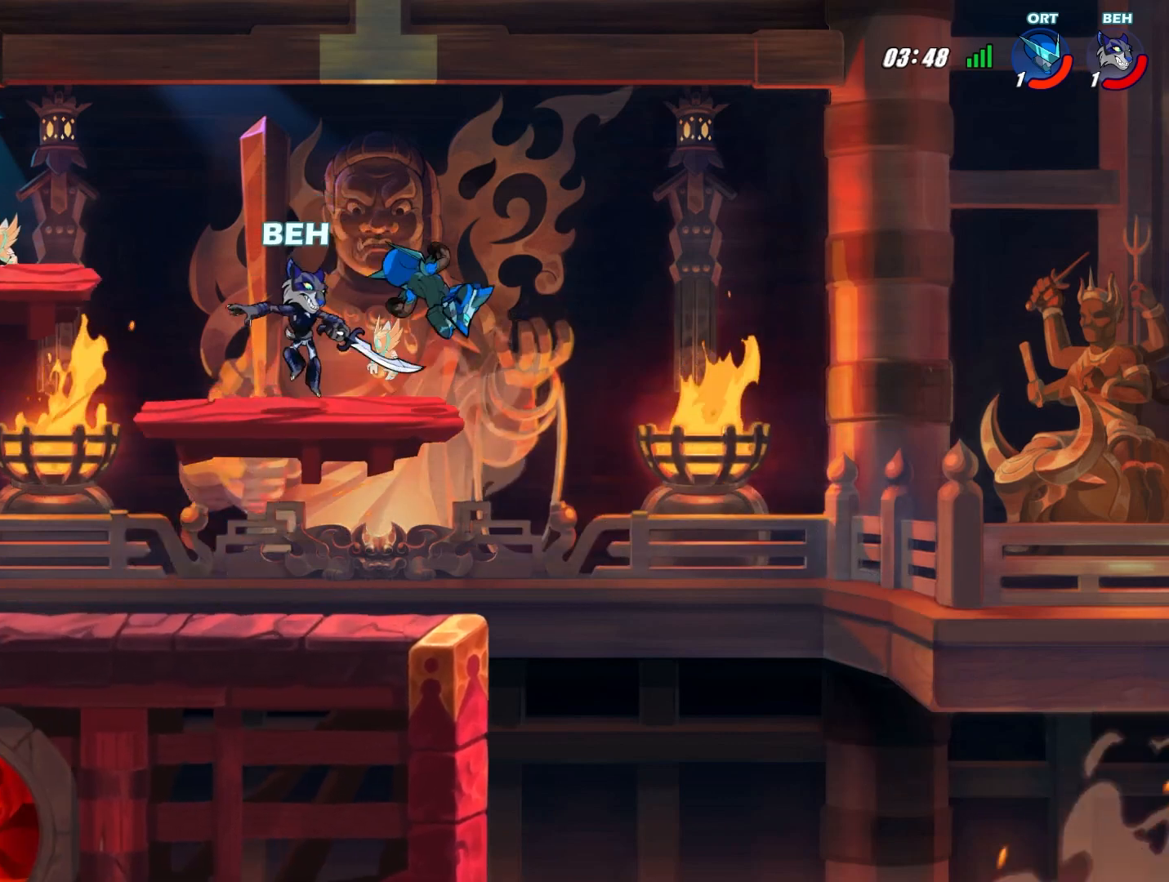
{"buttons": [], "left_stick": "left", "events": [[83, "left_stick", "down-left"], [333, "left_stick", "left"]]}
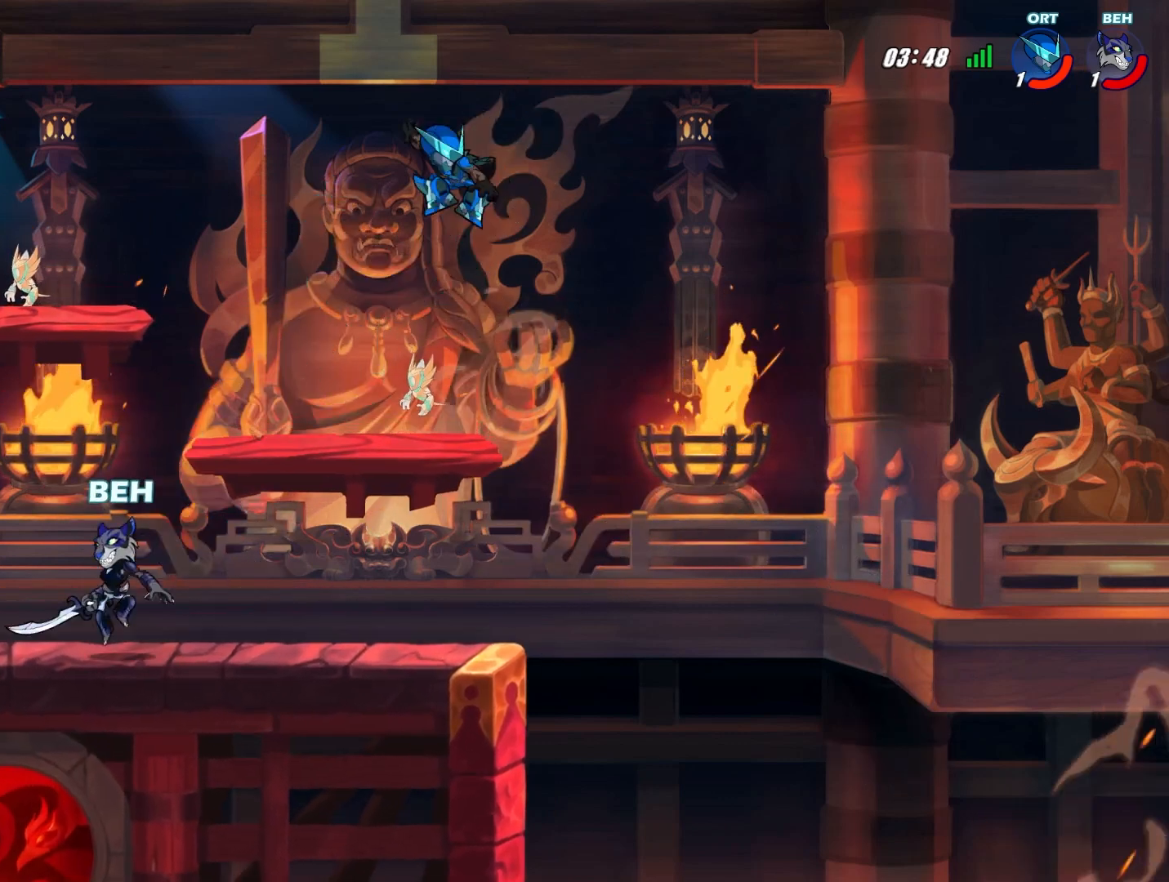
{"buttons": [], "left_stick": "right", "events": [[292, "left_stick", "right"]]}
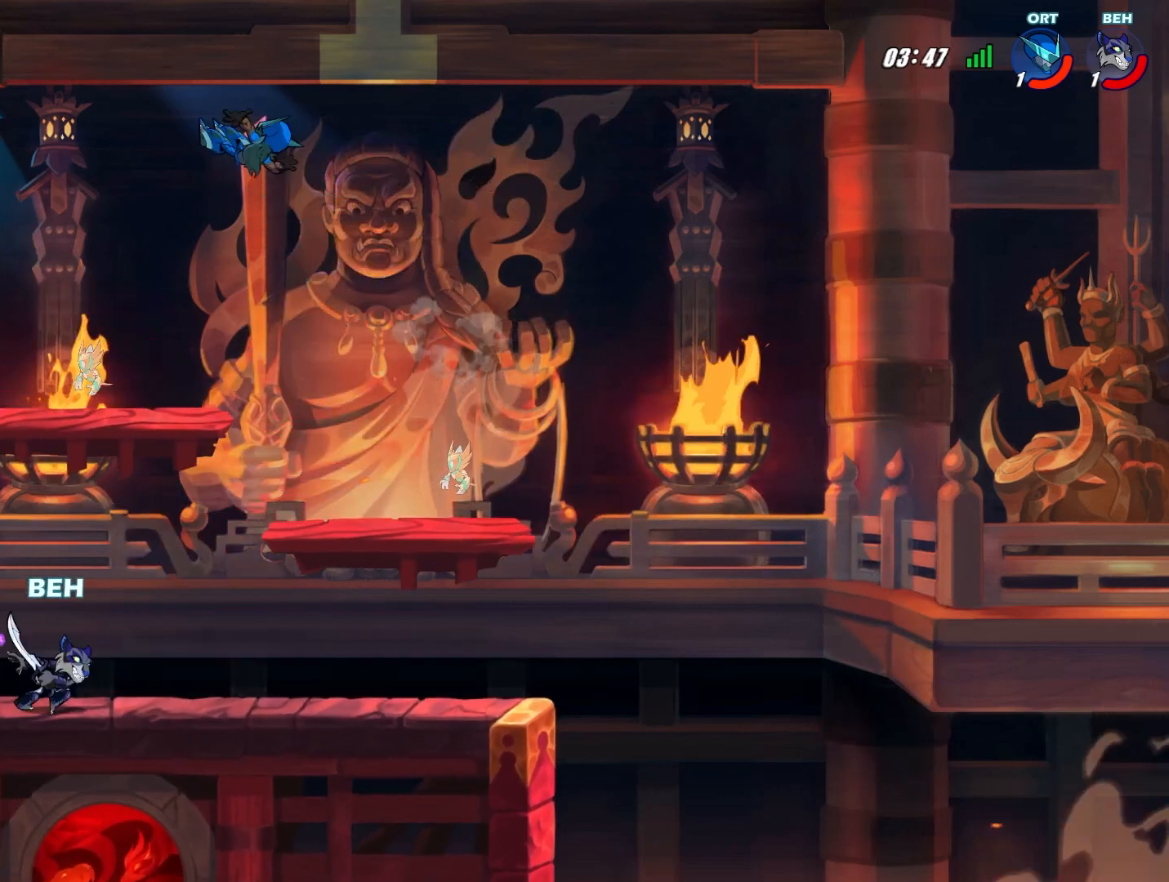
{"buttons": [], "left_stick": "left", "events": [[292, "left_stick", "center"], [375, "left_stick", "left"]]}
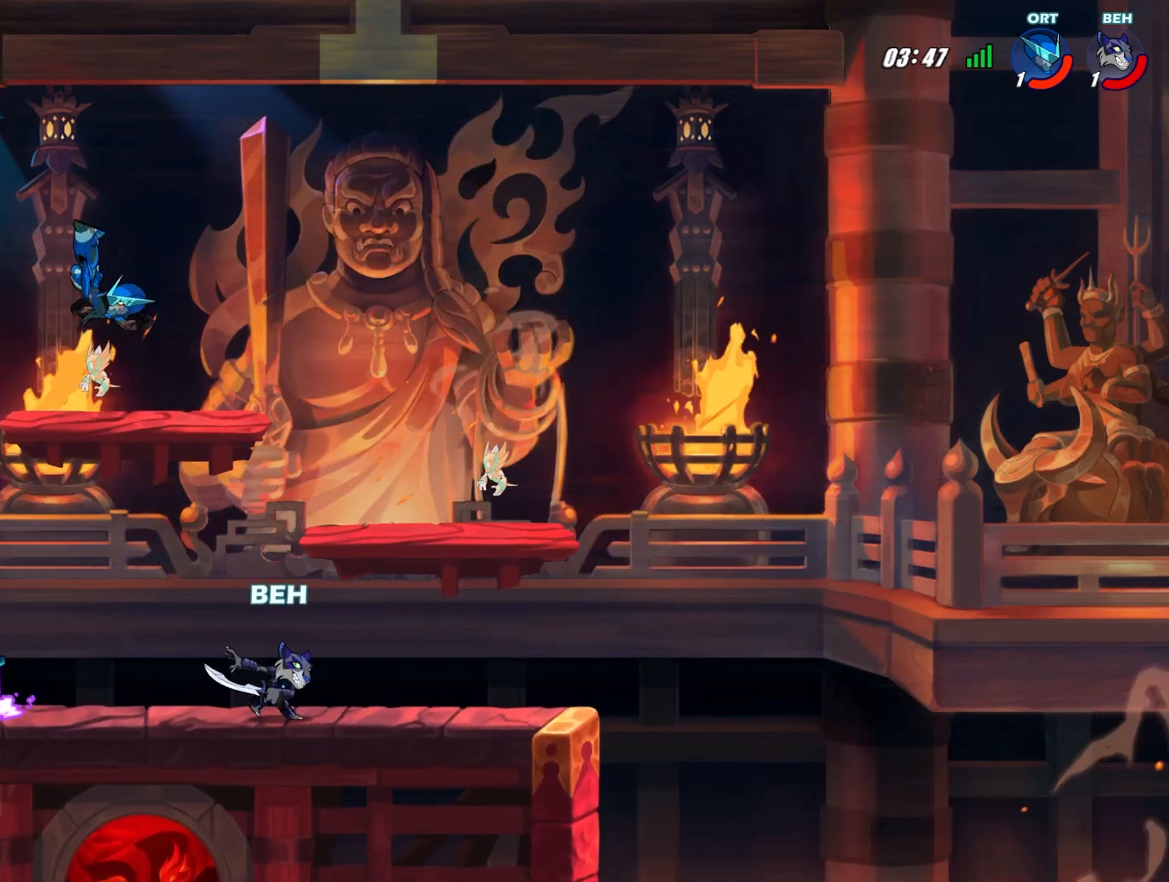
{"buttons": [], "left_stick": "left", "events": [[167, "TRIANGLE", "down"], [250, "TRIANGLE", "up"], [292, "TRIANGLE", "down"], [375, "TRIANGLE", "up"], [417, "TRIANGLE", "down"], [501, "TRIANGLE", "up"]]}
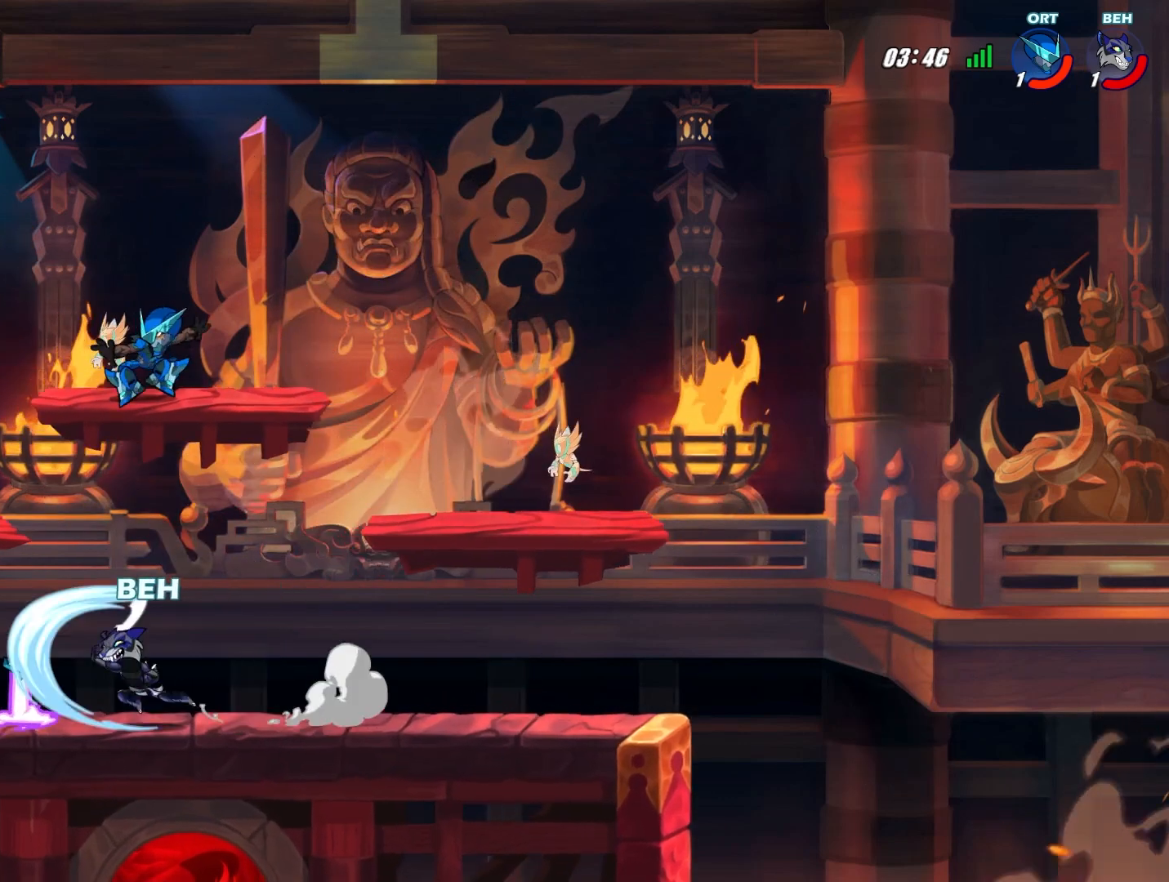
{"buttons": [], "left_stick": "right", "events": [[166, "left_stick", "center"], [333, "left_stick", "right"]]}
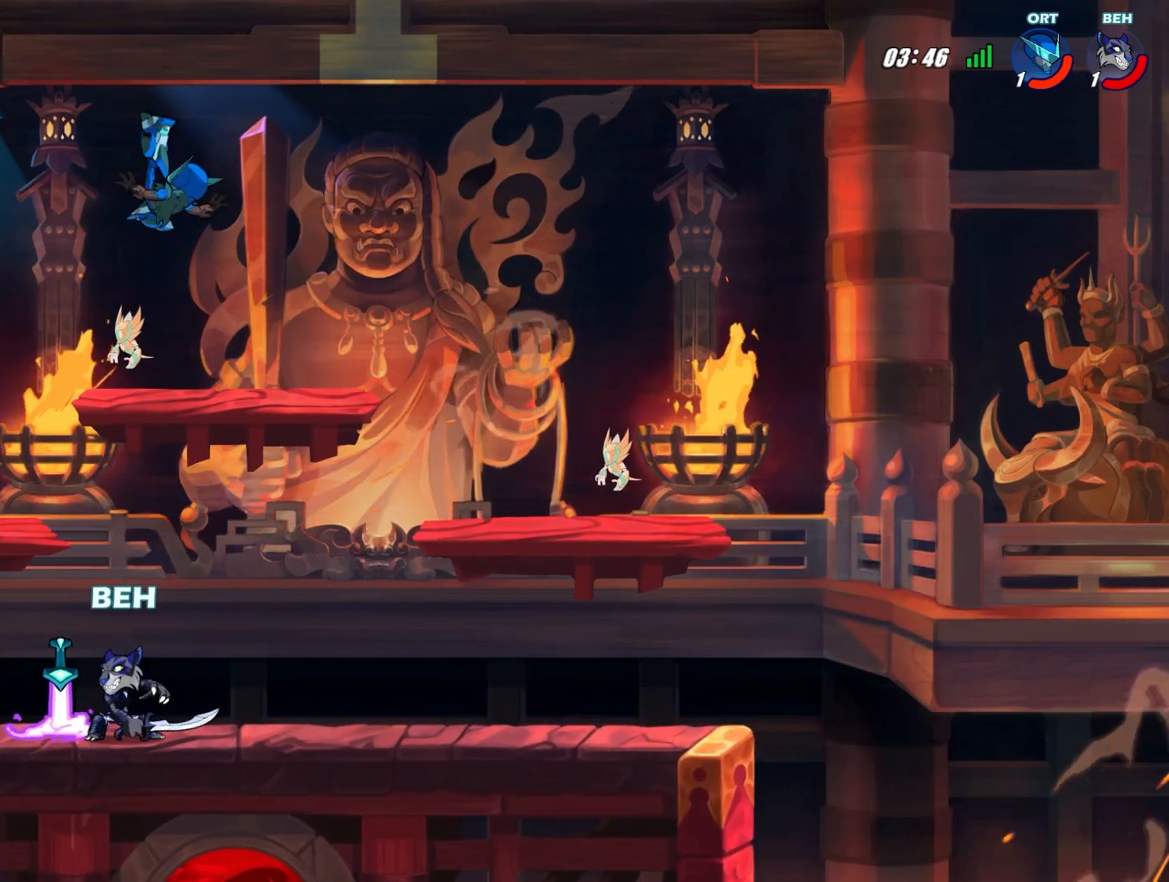
{"buttons": [], "left_stick": "left", "events": [[375, "left_stick", "center"], [459, "left_stick", "left"]]}
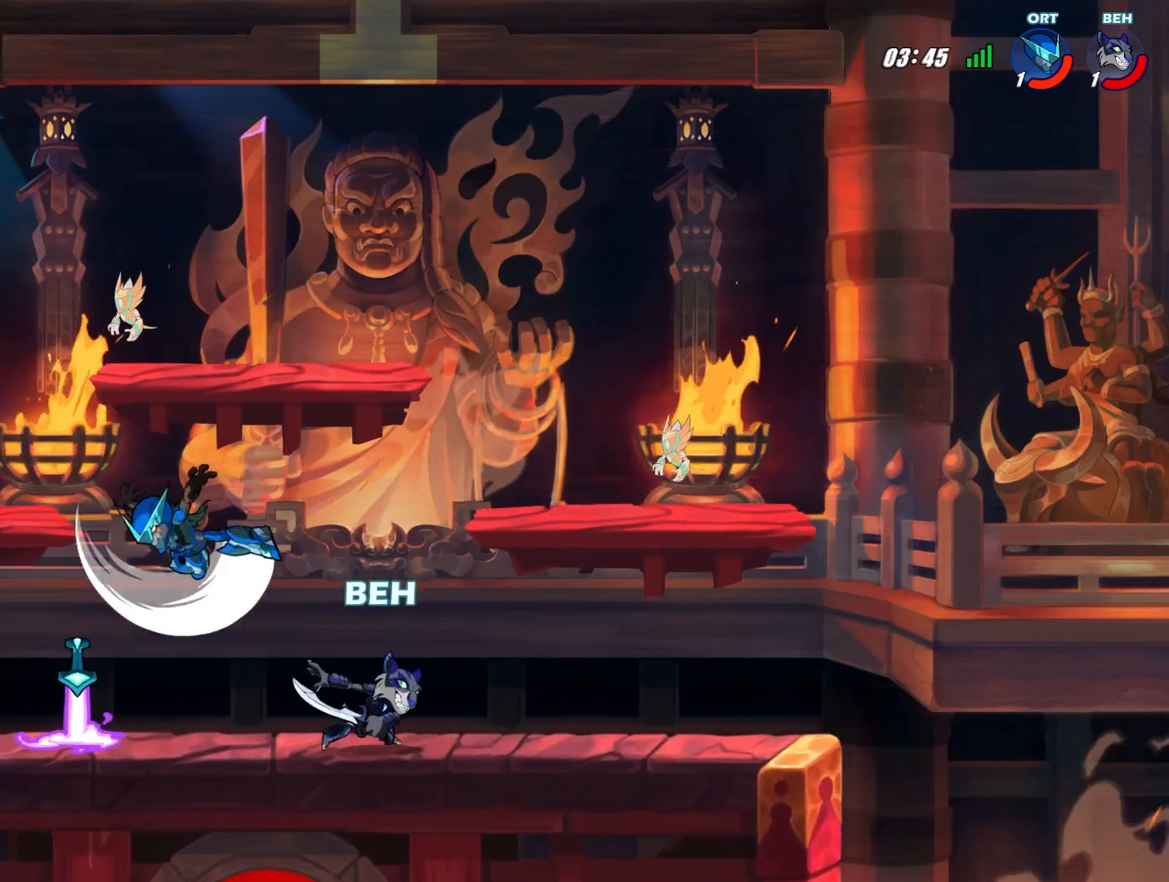
{"buttons": ["TRIANGLE"], "left_stick": "left", "events": [[125, "TRIANGLE", "down"], [208, "TRIANGLE", "up"], [250, "TRIANGLE", "down"], [333, "TRIANGLE", "up"], [375, "TRIANGLE", "down"]]}
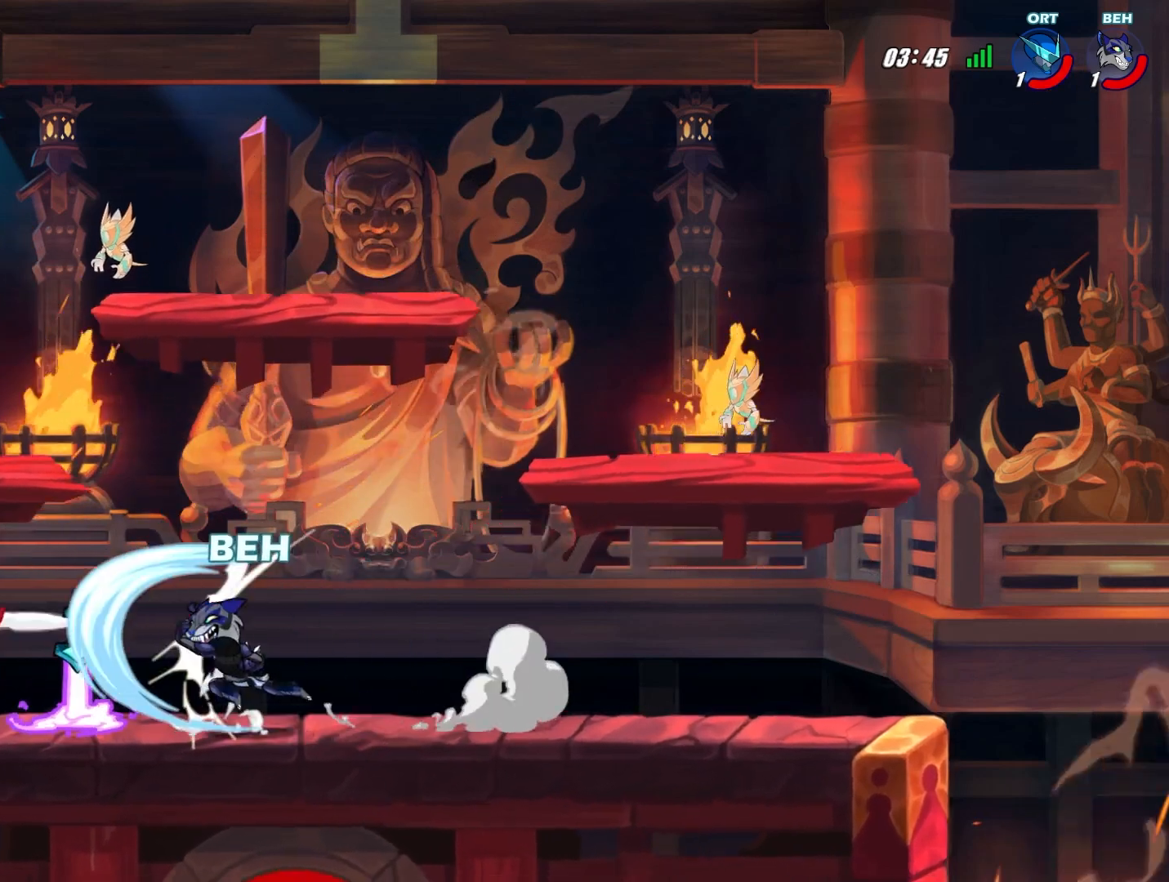
{"buttons": [], "left_stick": "left", "events": [[42, "TRIANGLE", "up"]]}
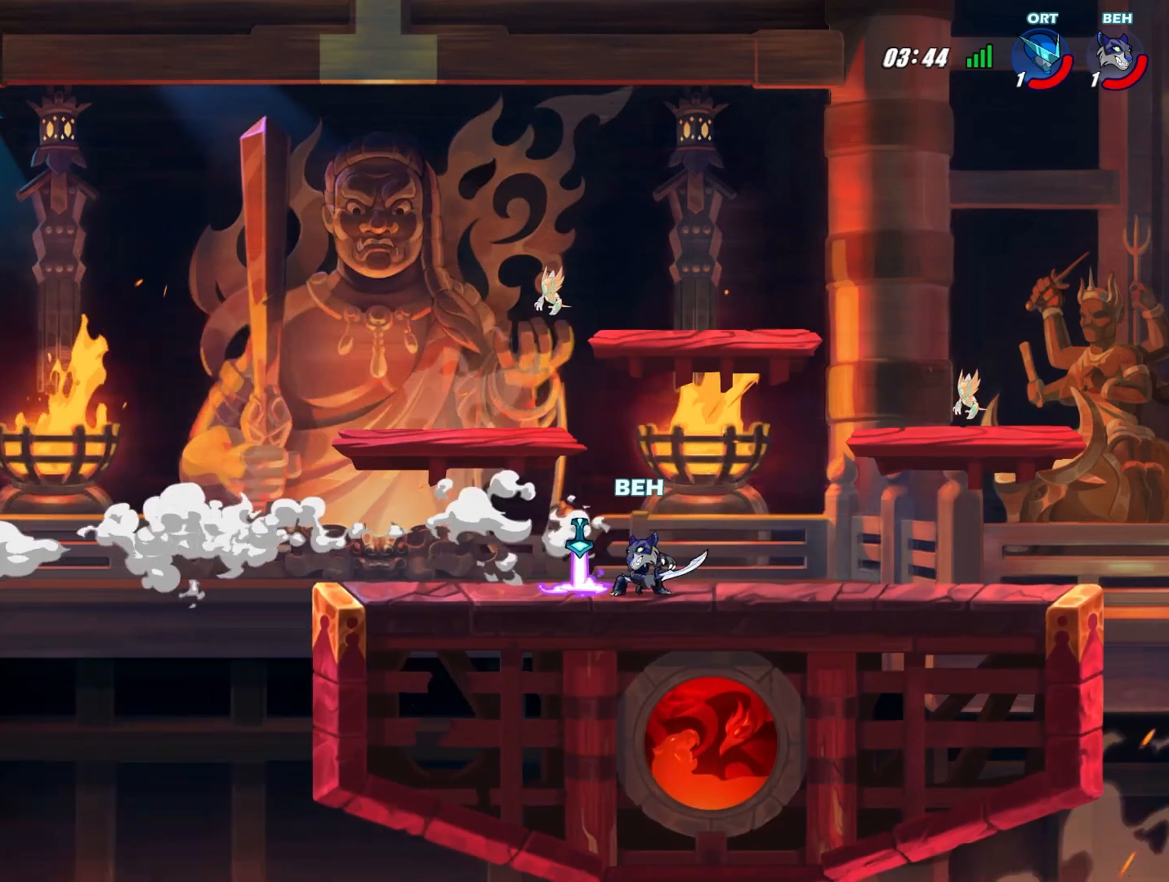
{"buttons": [], "left_stick": "center", "events": [[41, "left_stick", "center"]]}
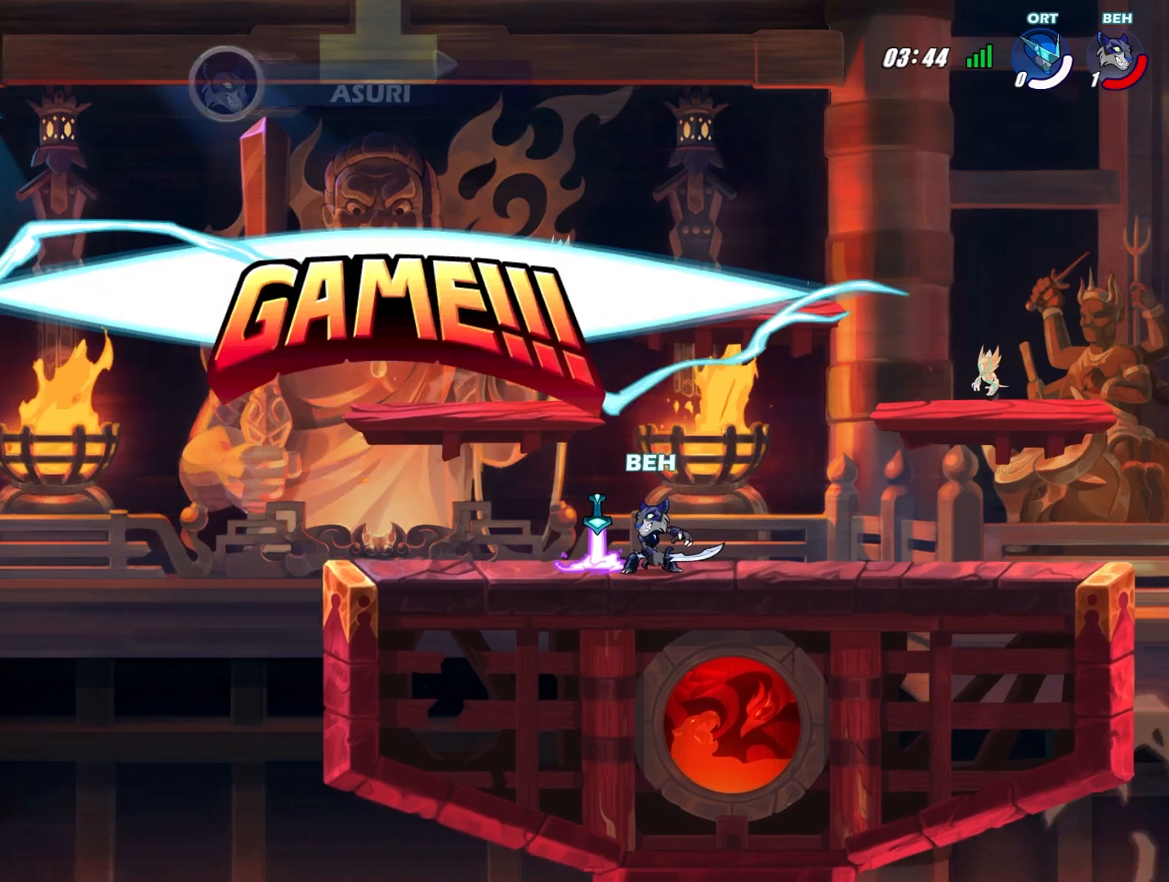
{"buttons": [], "left_stick": "center", "events": []}